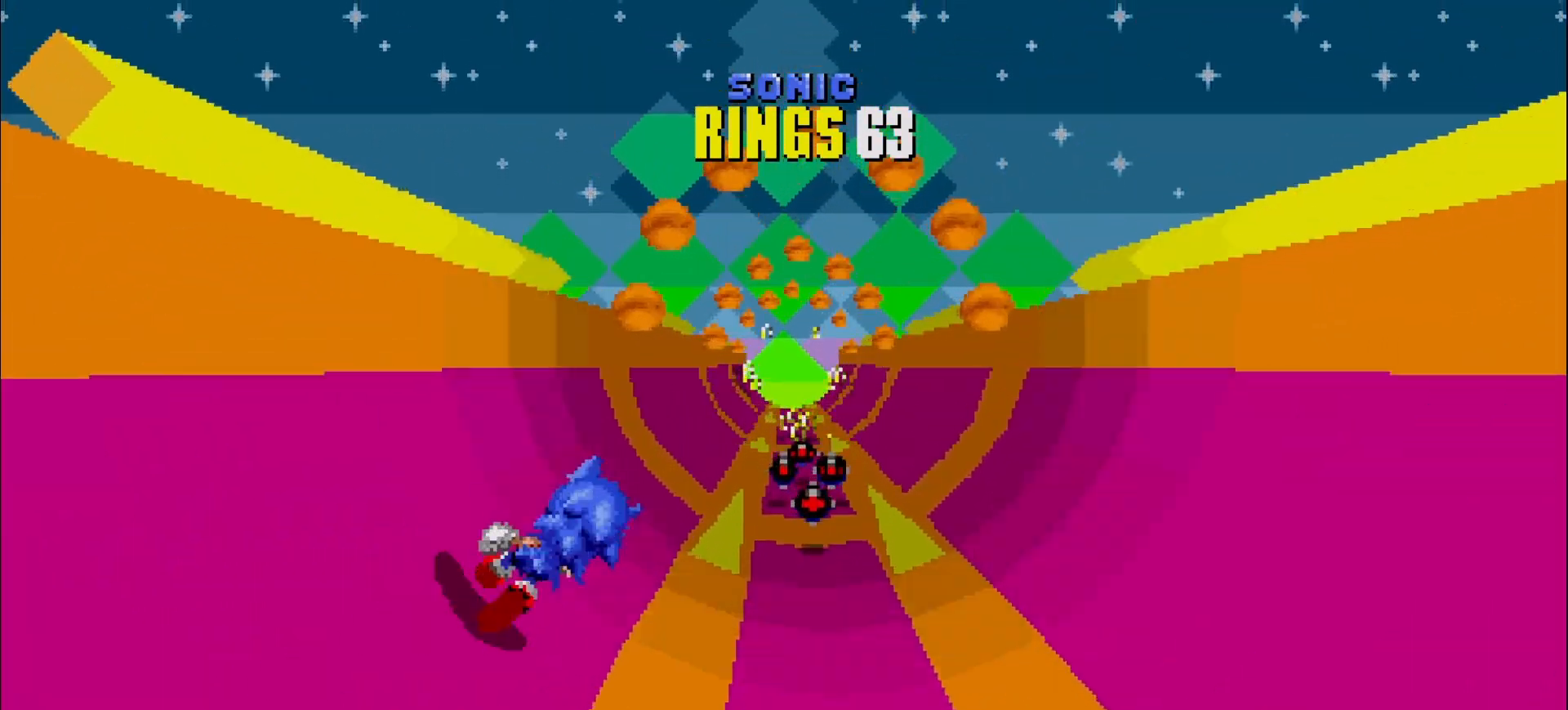
Gameplay with a controller (Xbox layout); each line is a JSON object with the inputs held at the frame after it. "events" lists button and stick changes between this image and that frame as [ms after this image, input, new state], when the widget could be followed in between. Not read: DPAD_DOWN DPAD_LEFT DPAD_RIGHT DPAD_UP HOME L3 R3 right_stick.
{"buttons": [], "left_stick": "right", "events": [[417, "left_stick", "right"]]}
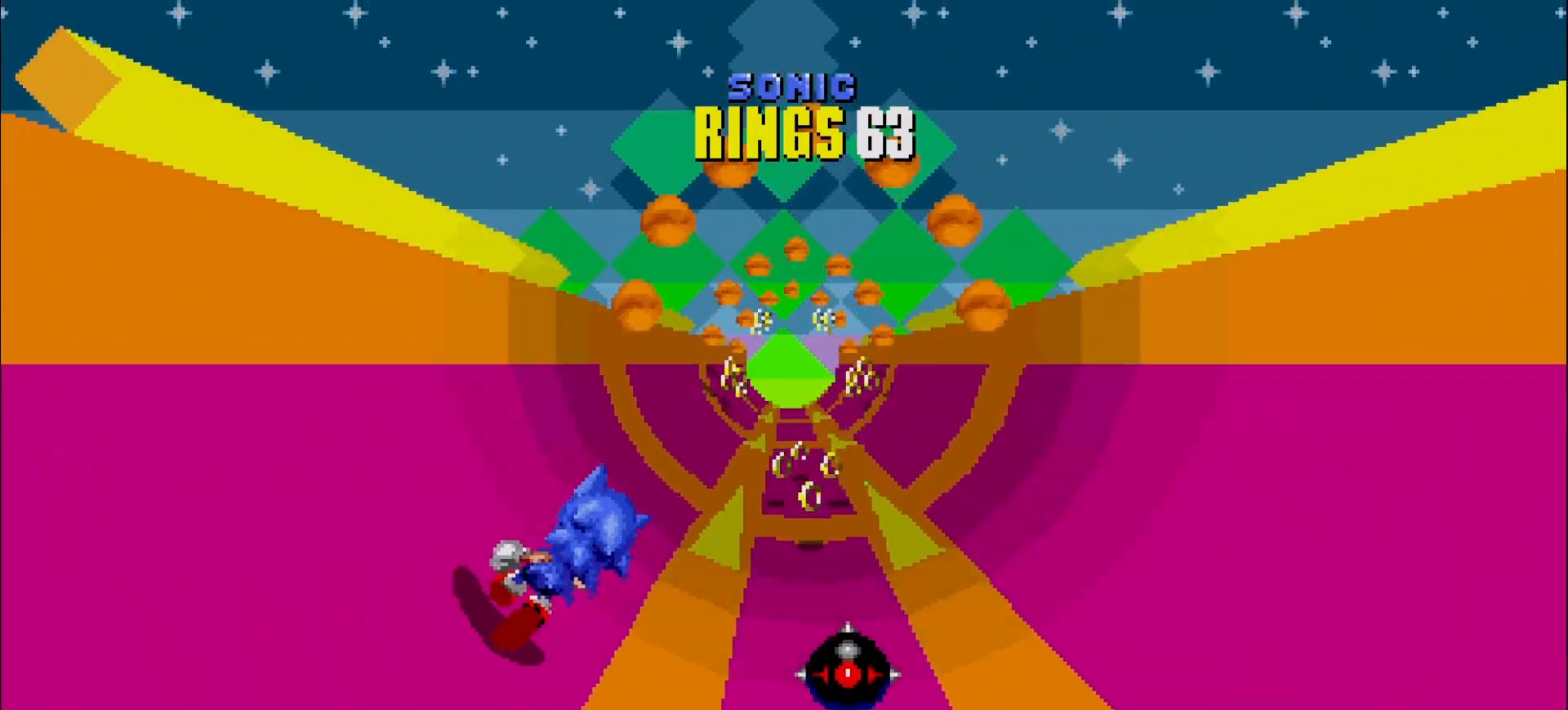
{"buttons": [], "left_stick": "right", "events": [[200, "left_stick", "center"], [383, "left_stick", "right"]]}
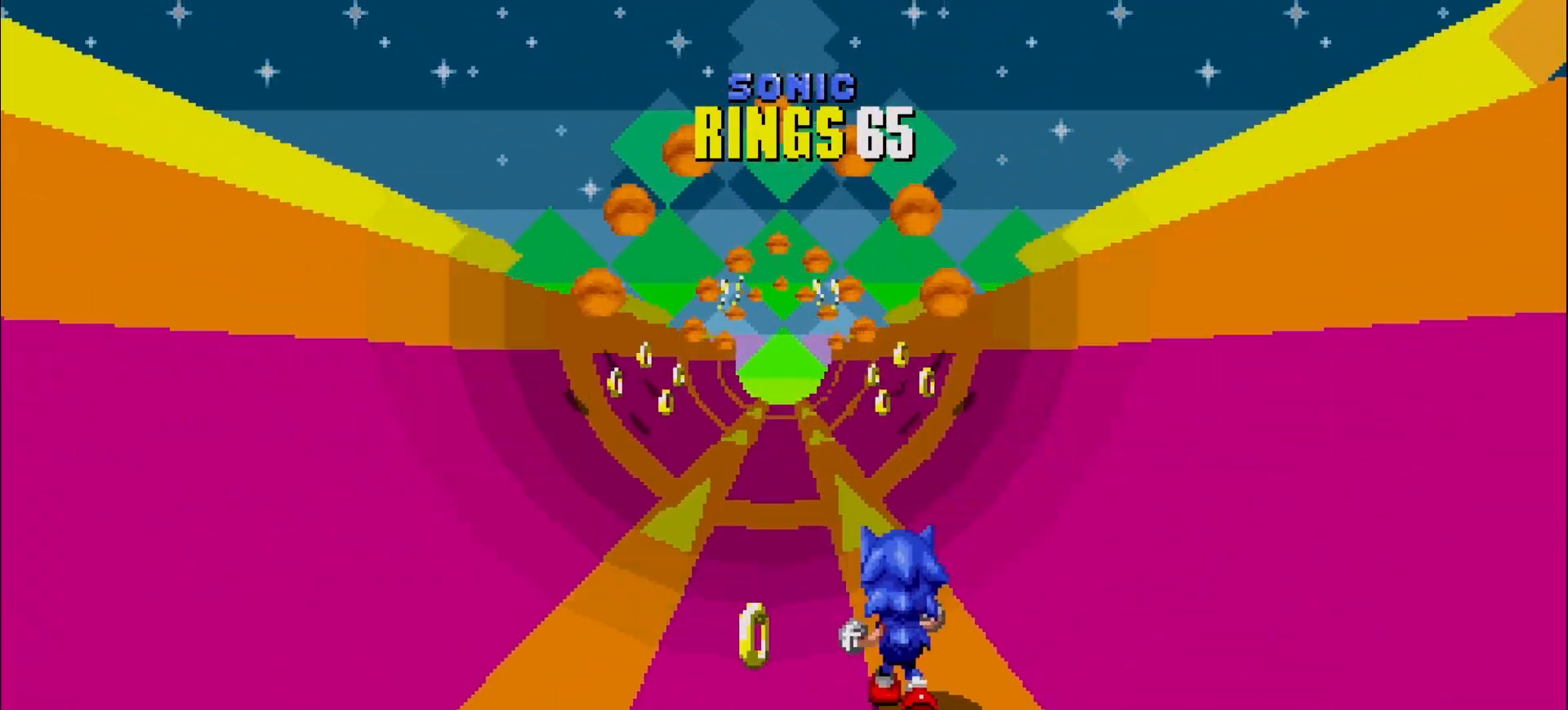
{"buttons": [], "left_stick": "right", "events": [[117, "left_stick", "center"], [333, "left_stick", "right"]]}
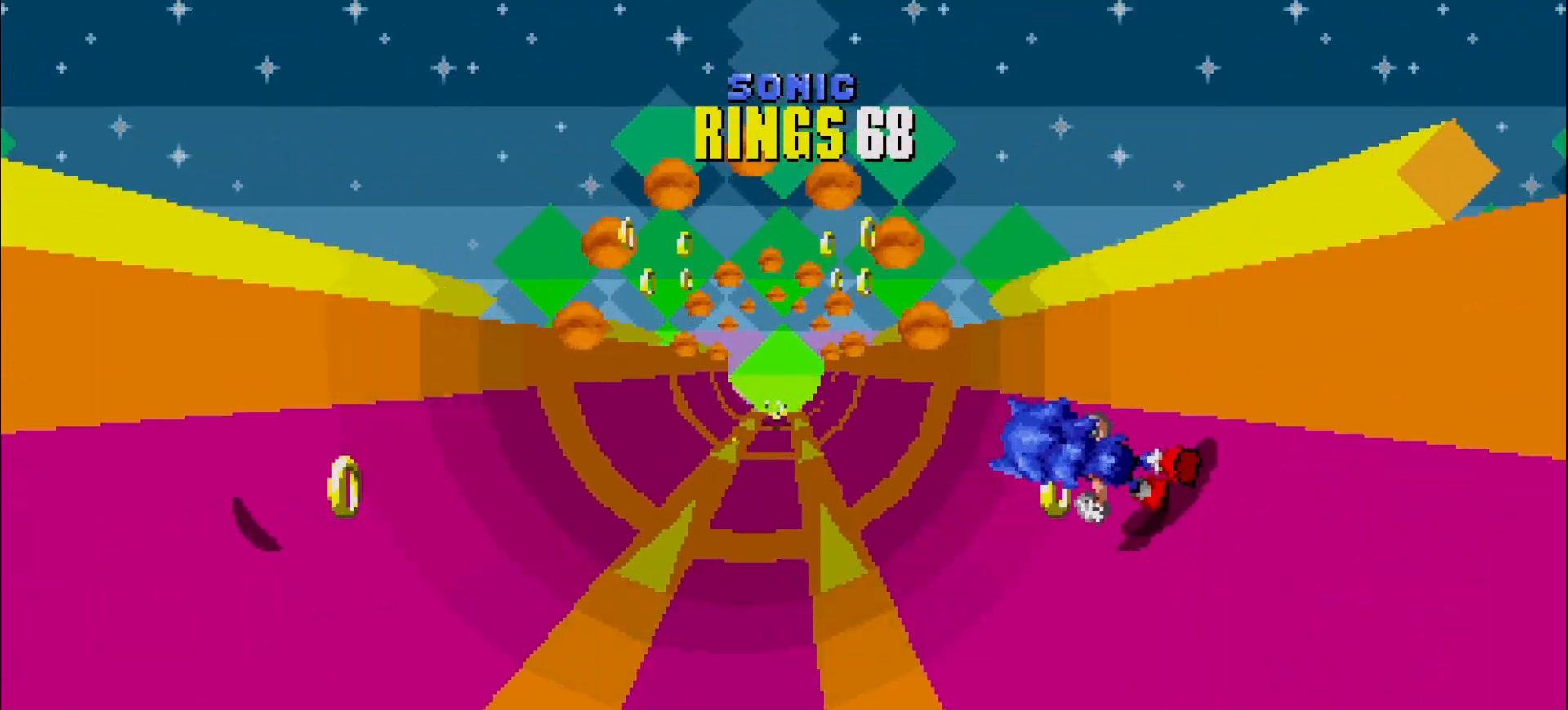
{"buttons": [], "left_stick": "right", "events": []}
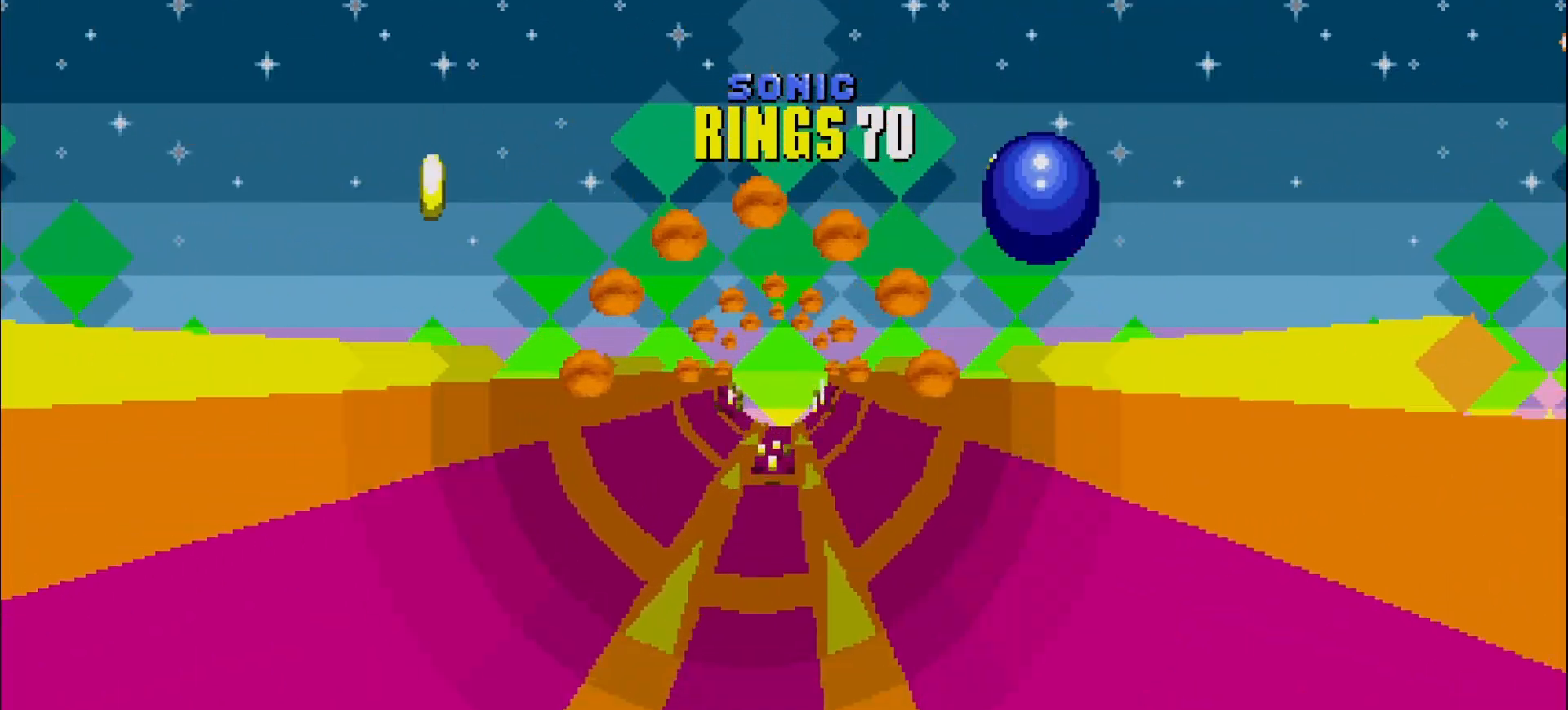
{"buttons": [], "left_stick": "center", "events": [[33, "A", "down"], [50, "left_stick", "center"], [167, "A", "up"], [350, "left_stick", "left"], [400, "left_stick", "center"]]}
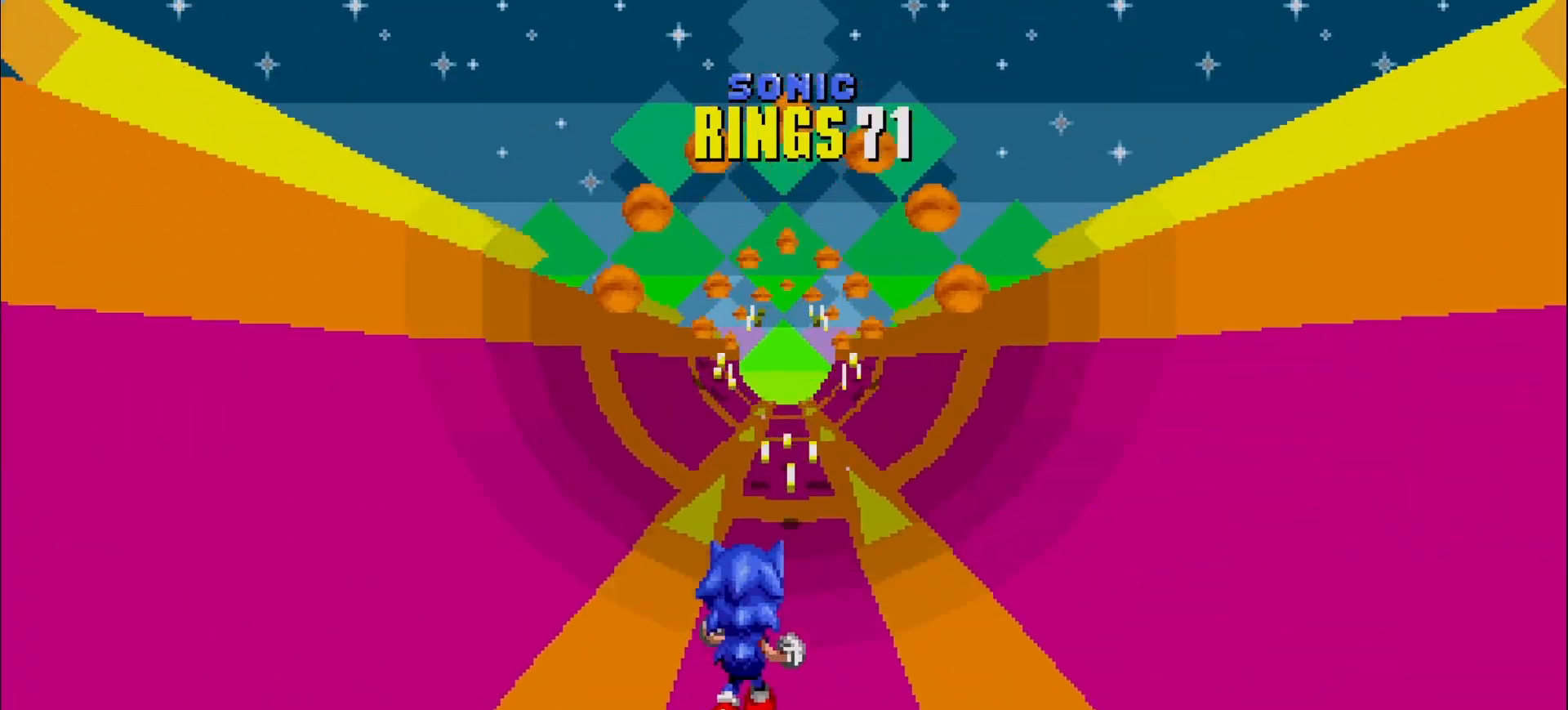
{"buttons": [], "left_stick": "right"}
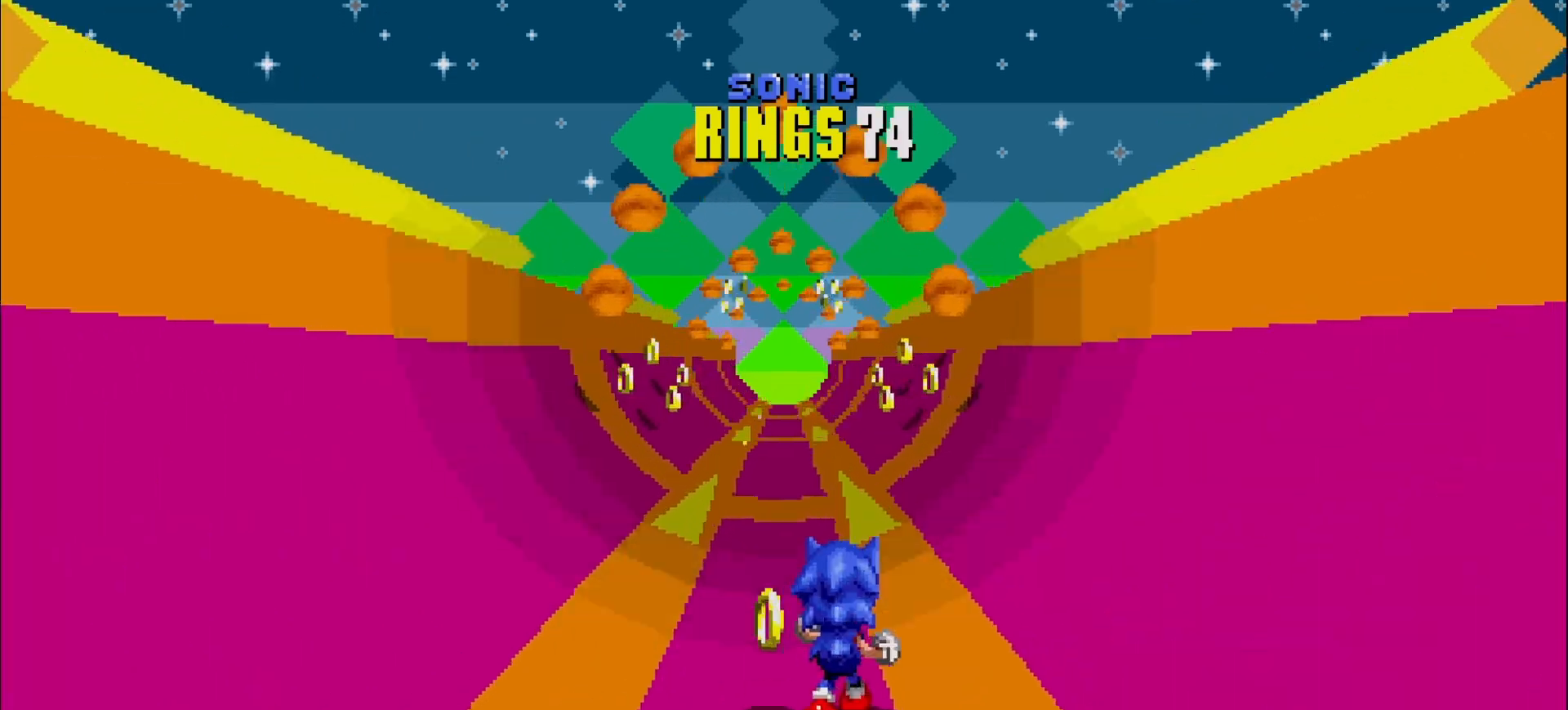
{"buttons": [], "left_stick": "right", "events": [[400, "left_stick", "center"], [500, "left_stick", "right"]]}
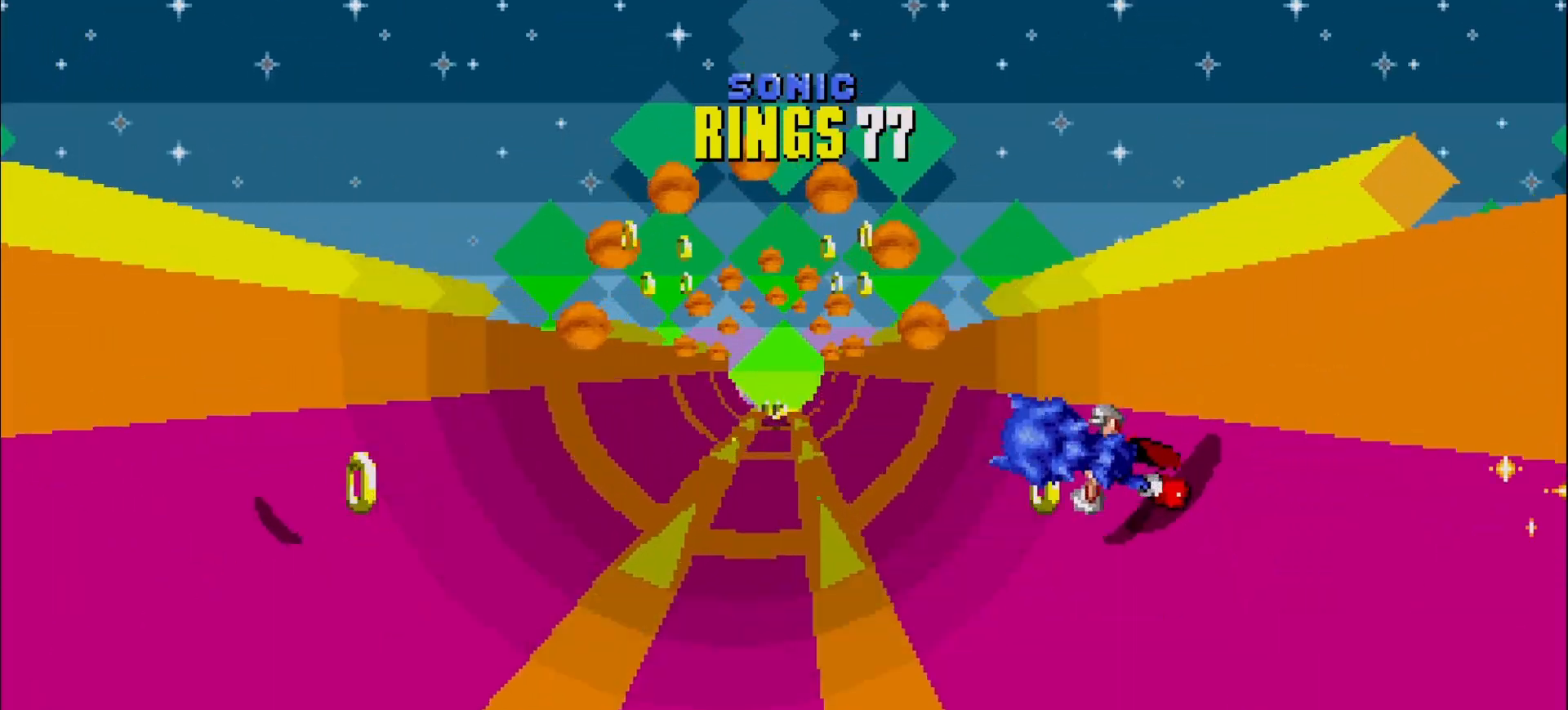
{"buttons": [], "left_stick": "right", "events": []}
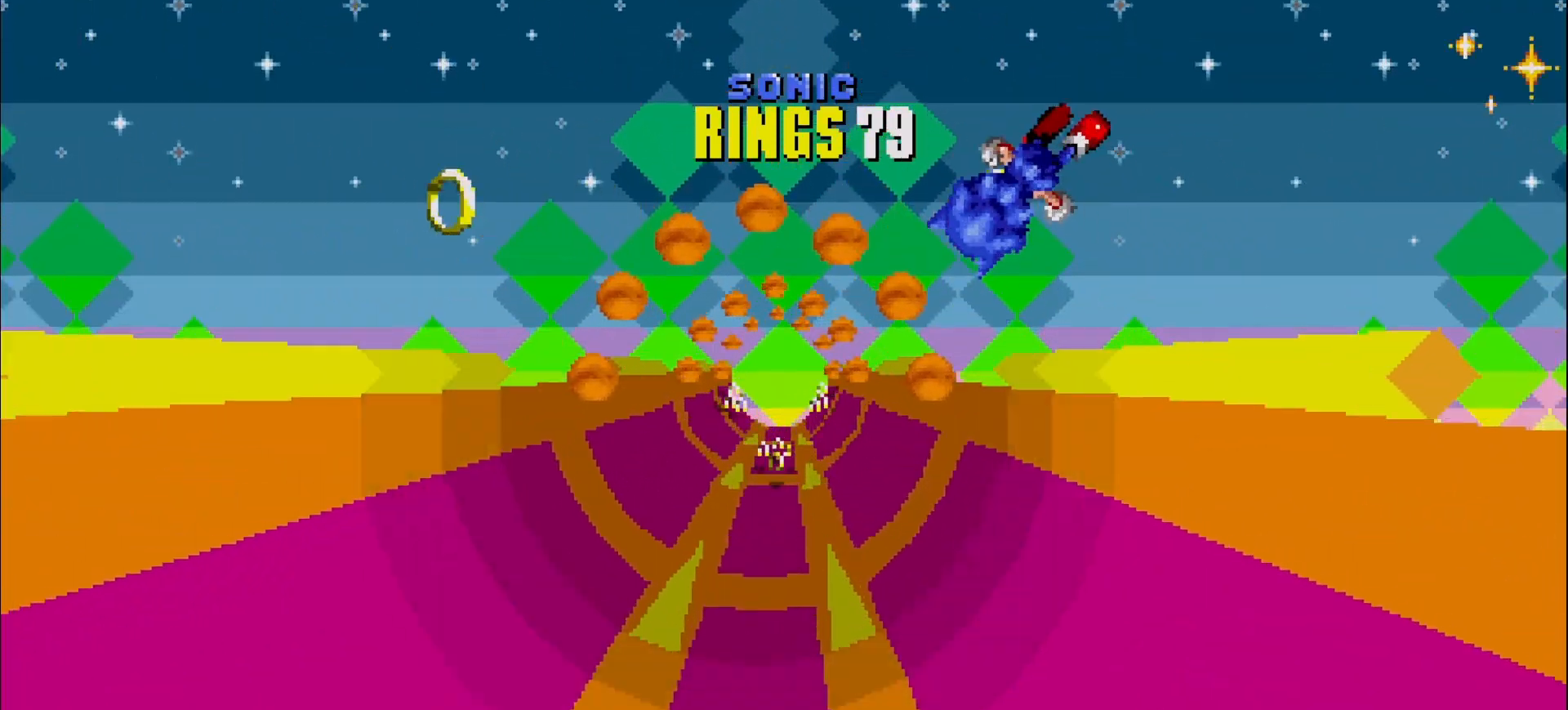
{"buttons": [], "left_stick": "center", "events": [[17, "left_stick", "center"], [50, "A", "down"], [200, "A", "up"]]}
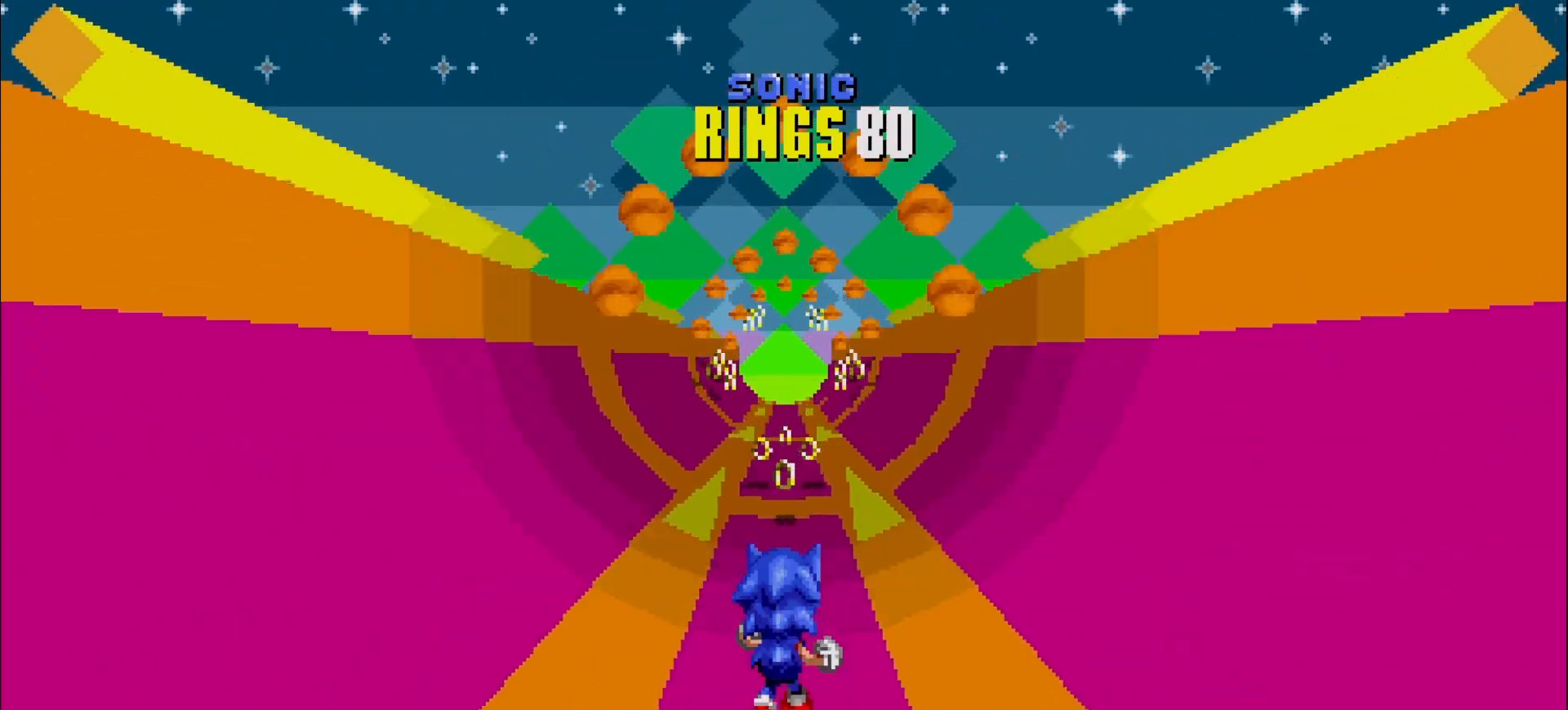
{"buttons": [], "left_stick": "right", "events": [[333, "left_stick", "right"]]}
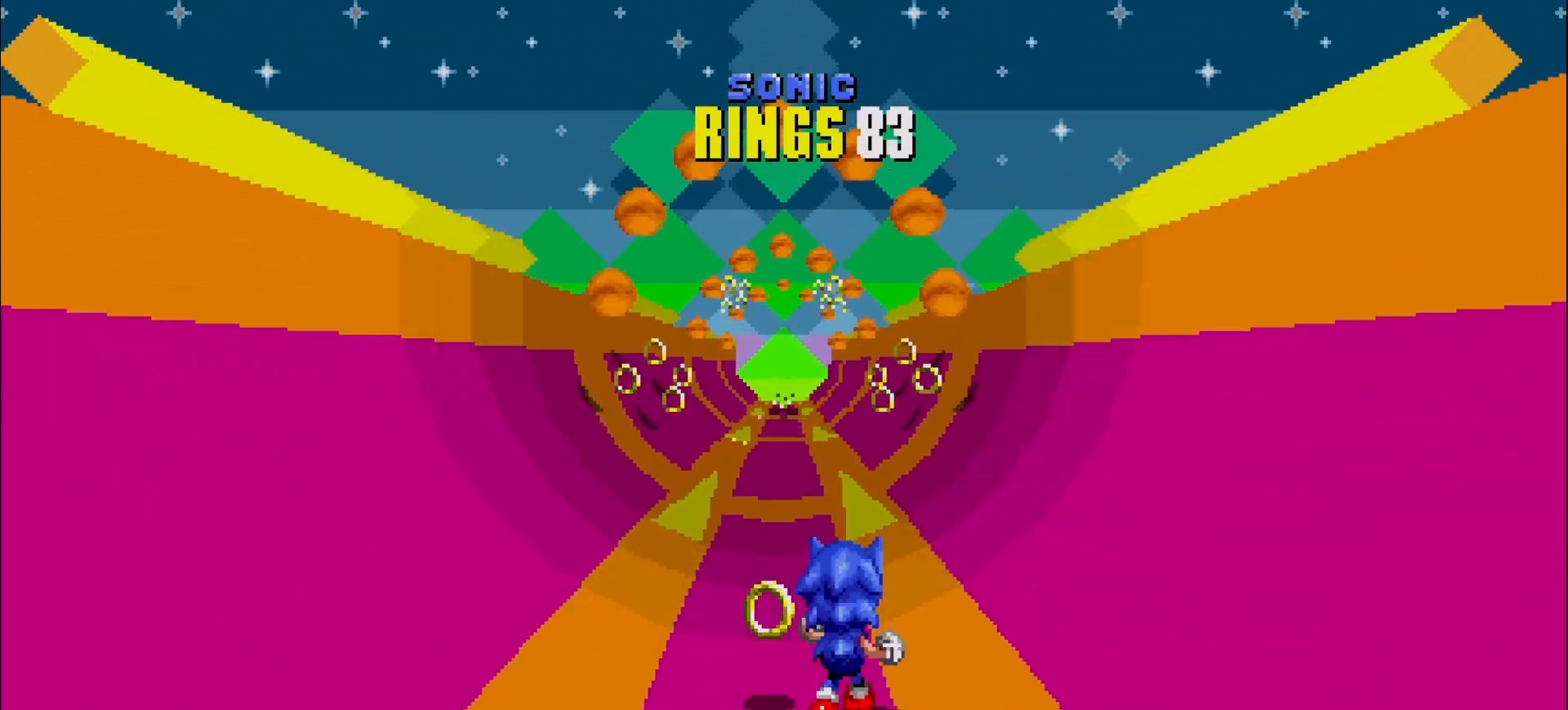
{"buttons": [], "left_stick": "right", "events": [[350, "left_stick", "center"], [450, "left_stick", "right"]]}
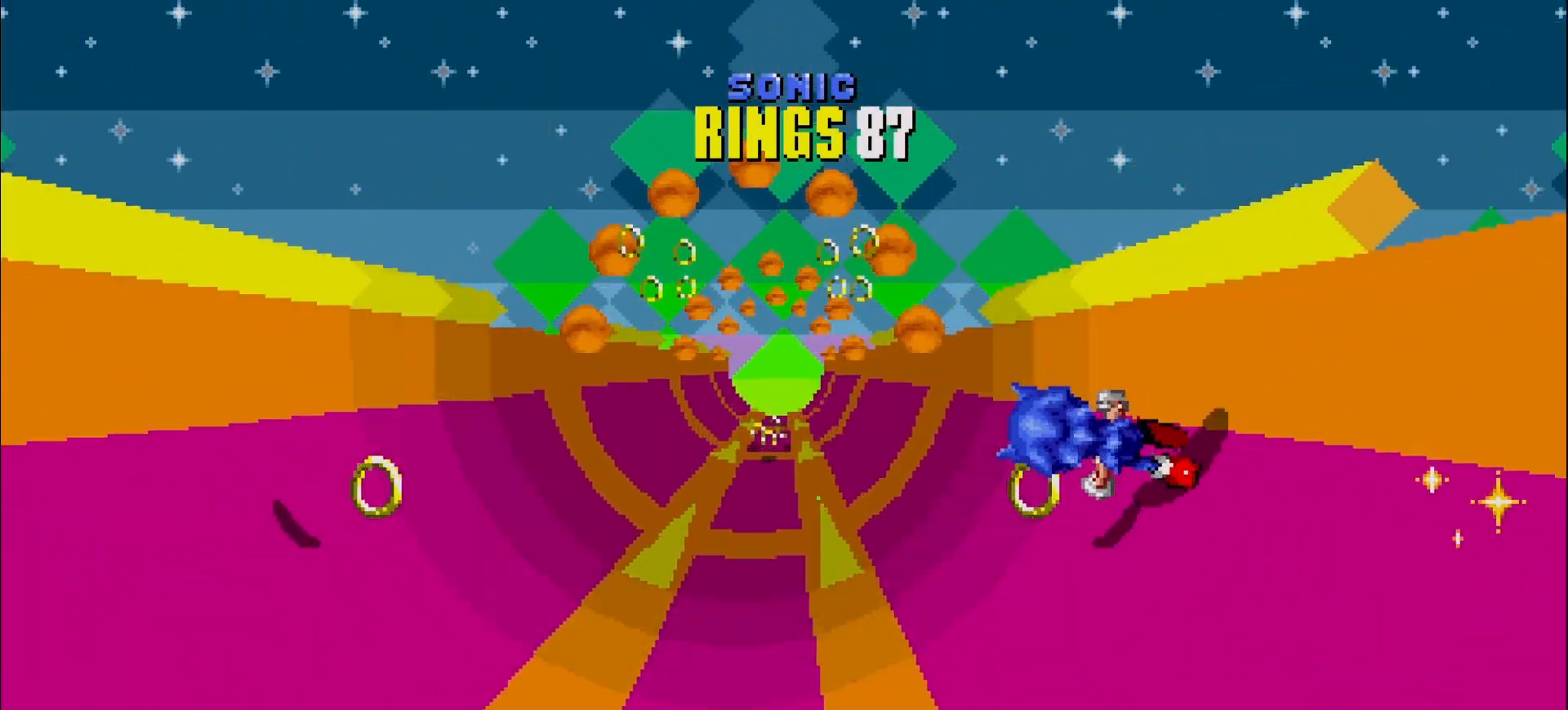
{"buttons": ["A"], "left_stick": "center", "events": [[483, "A", "down"], [483, "left_stick", "center"]]}
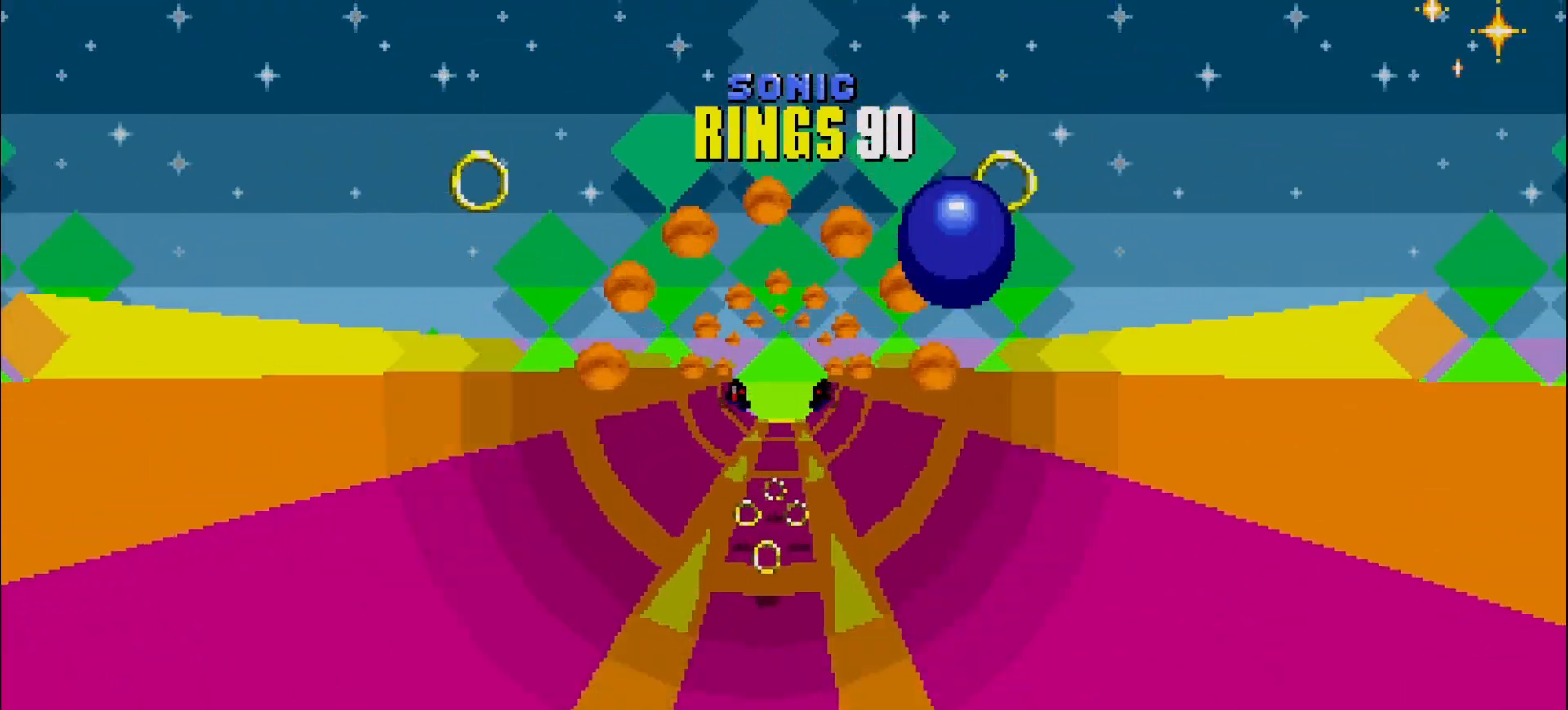
{"buttons": [], "left_stick": "center", "events": [[150, "A", "up"]]}
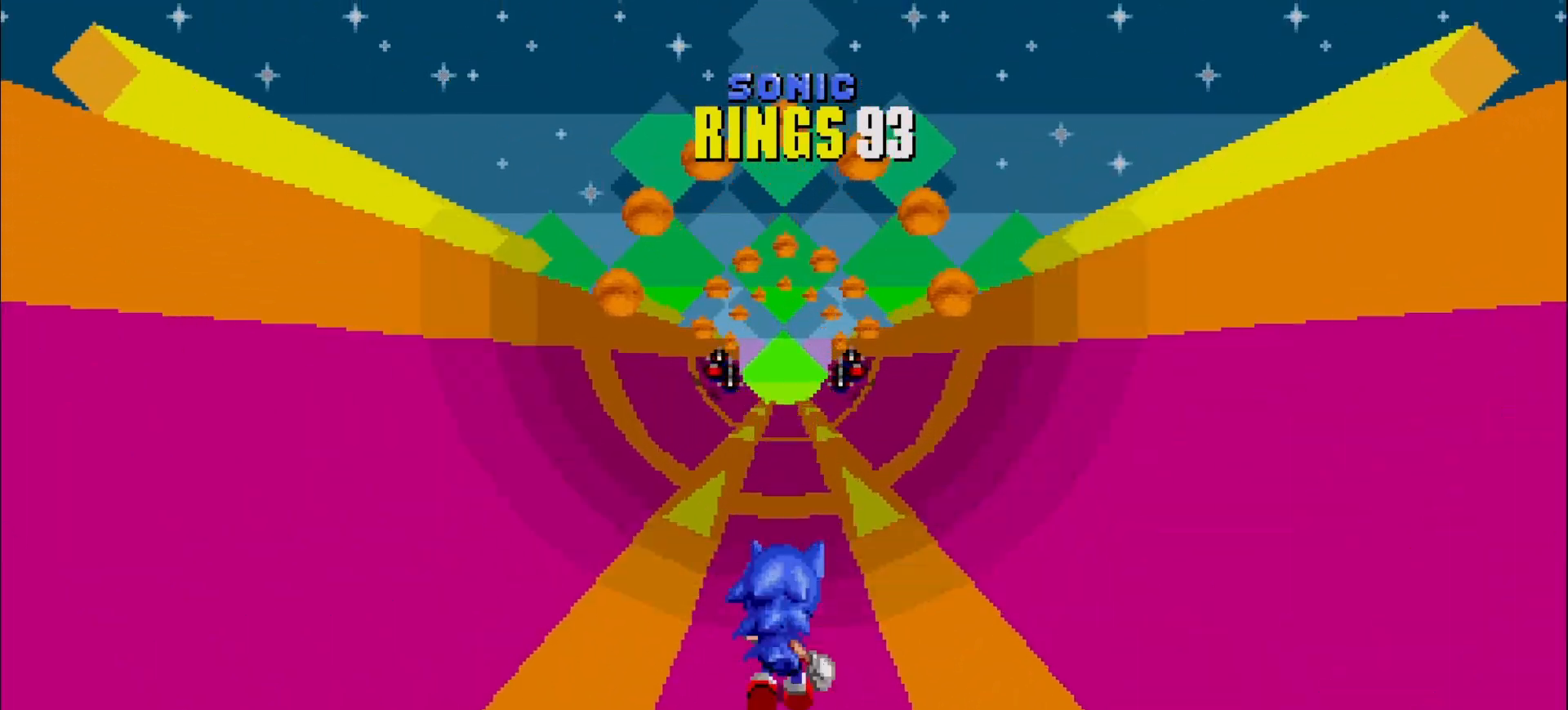
{"buttons": [], "left_stick": "center", "events": []}
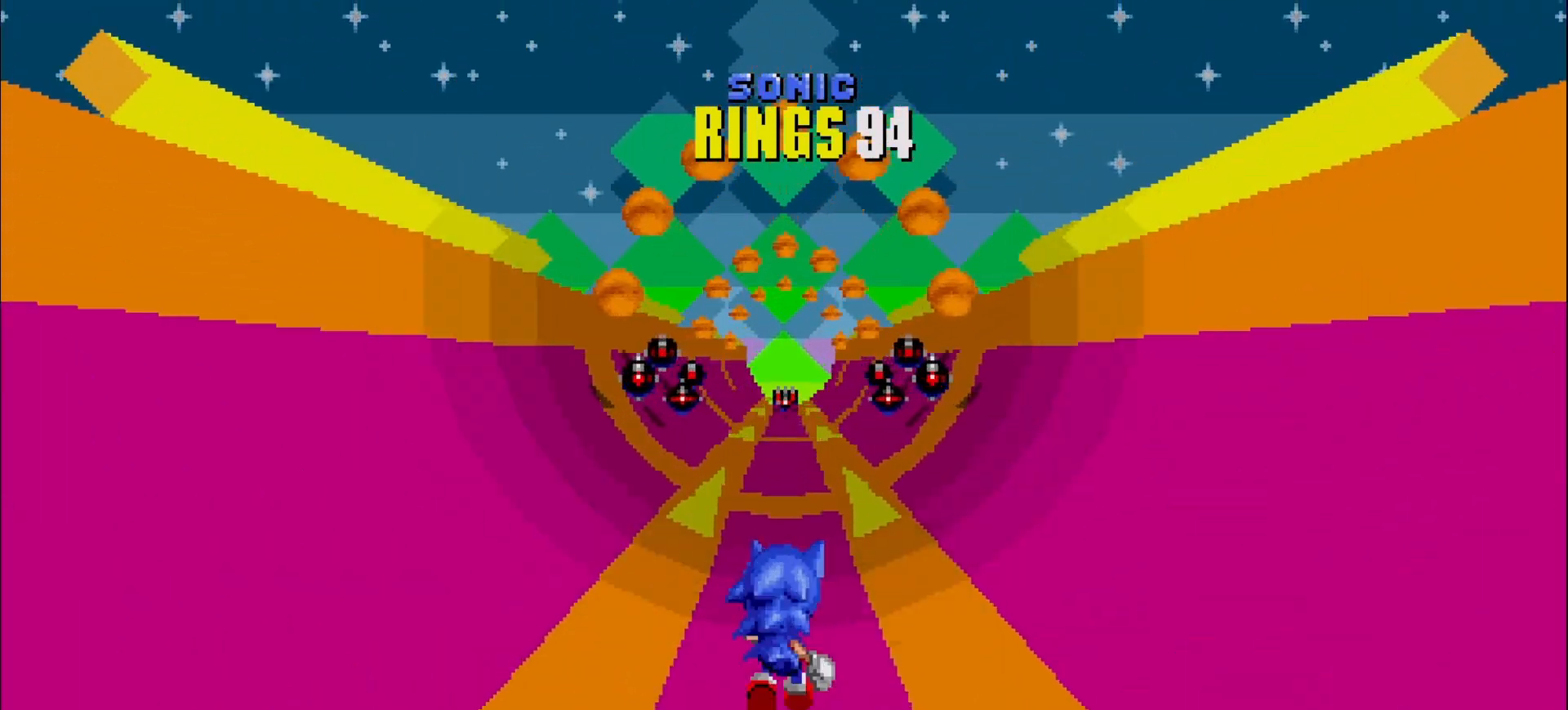
{"buttons": [], "left_stick": "left", "events": [[367, "left_stick", "left"]]}
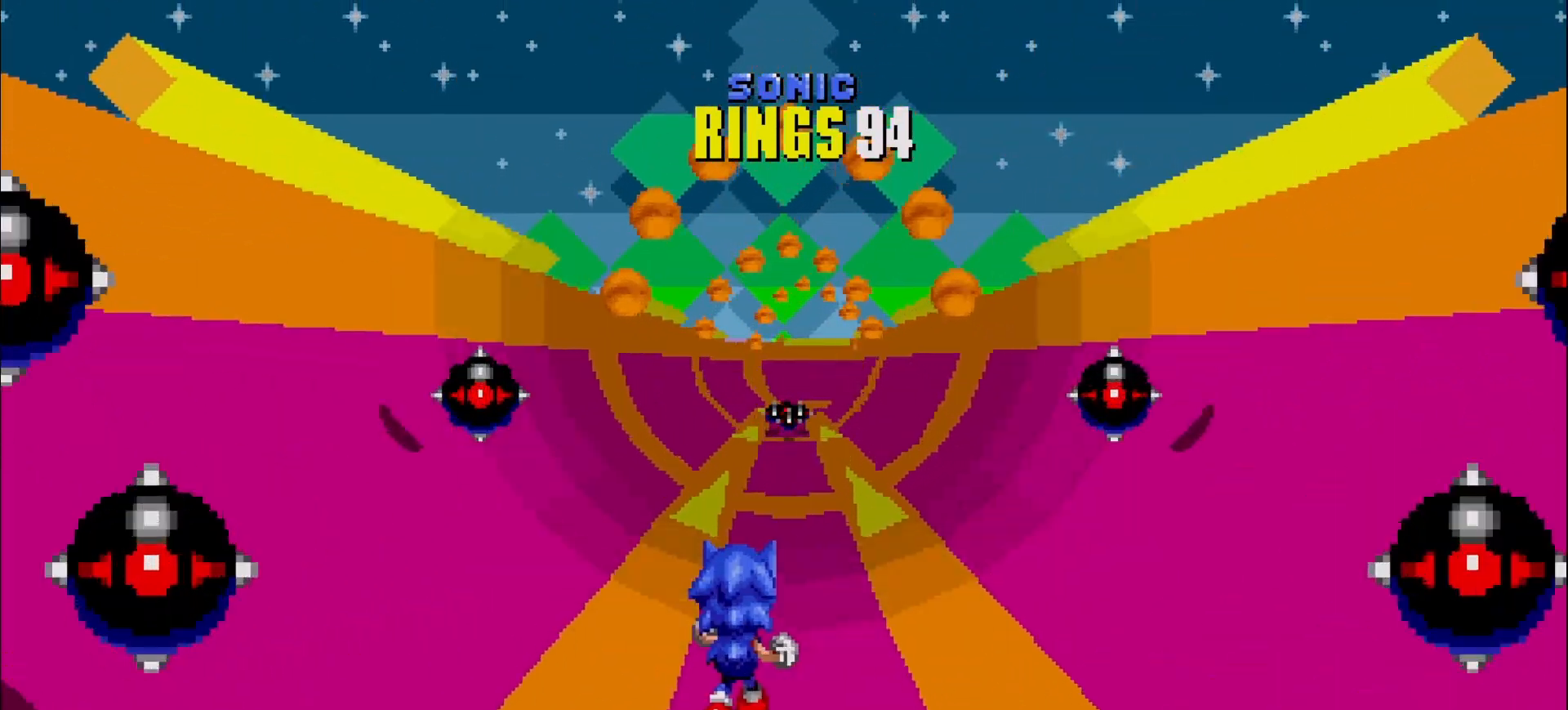
{"buttons": [], "left_stick": "left", "events": [[317, "left_stick", "center"], [483, "left_stick", "left"]]}
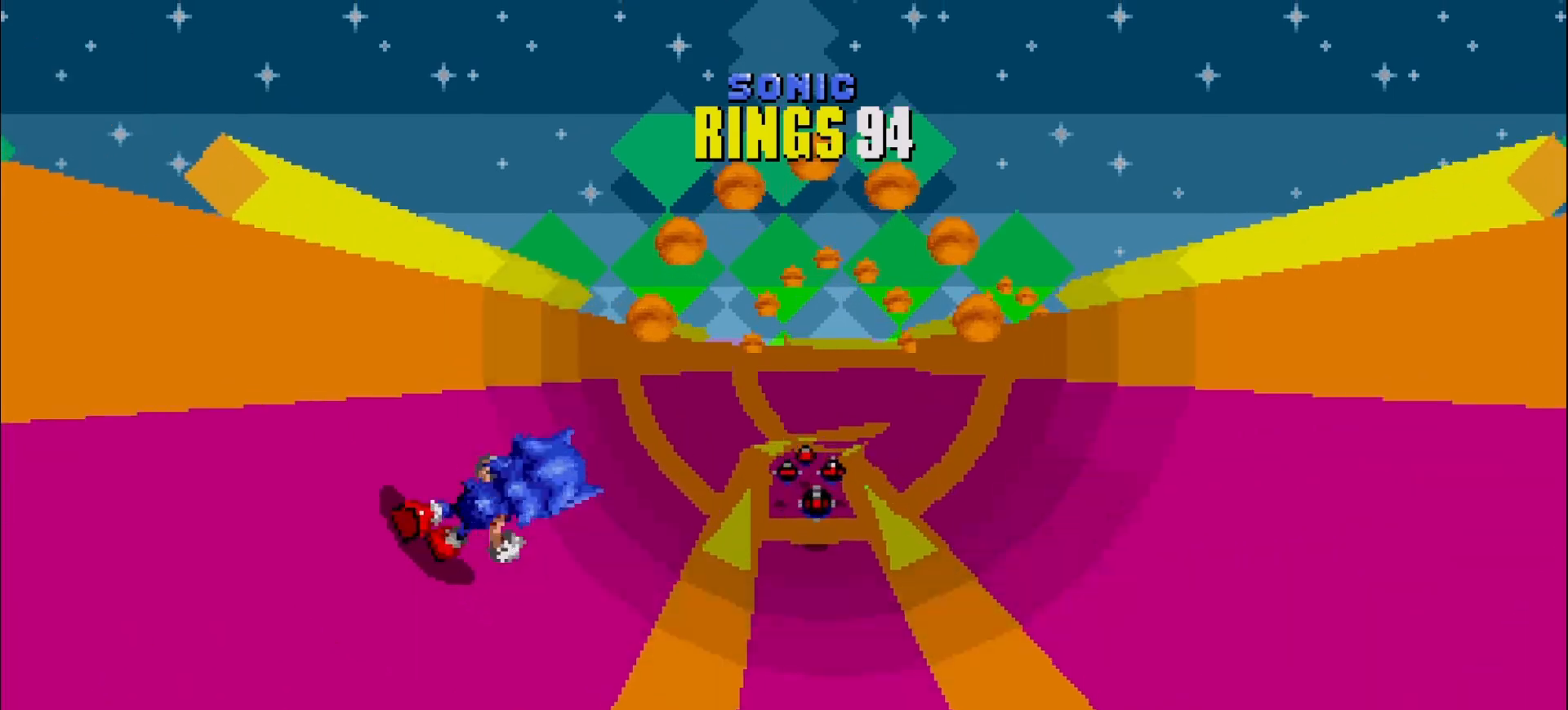
{"buttons": [], "left_stick": "center"}
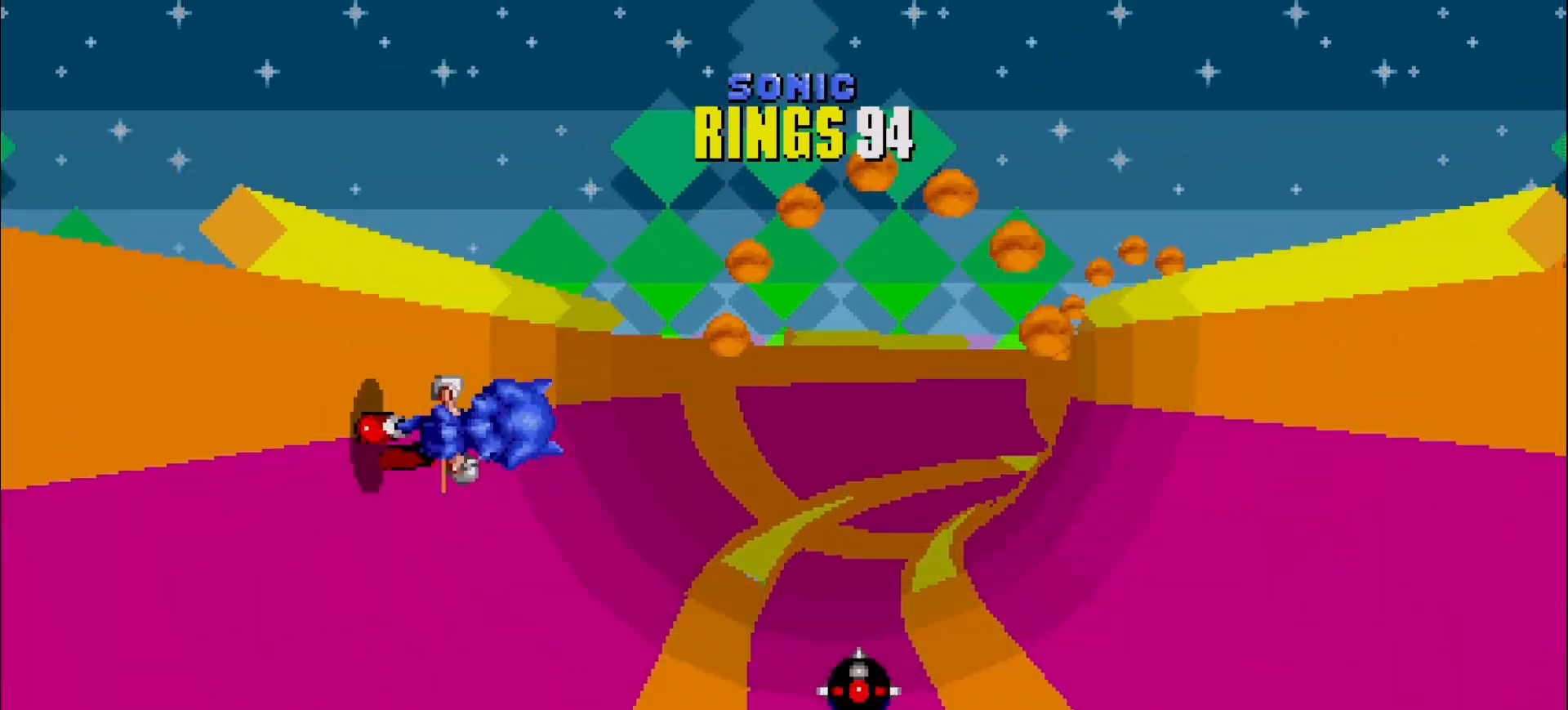
{"buttons": [], "left_stick": "right"}
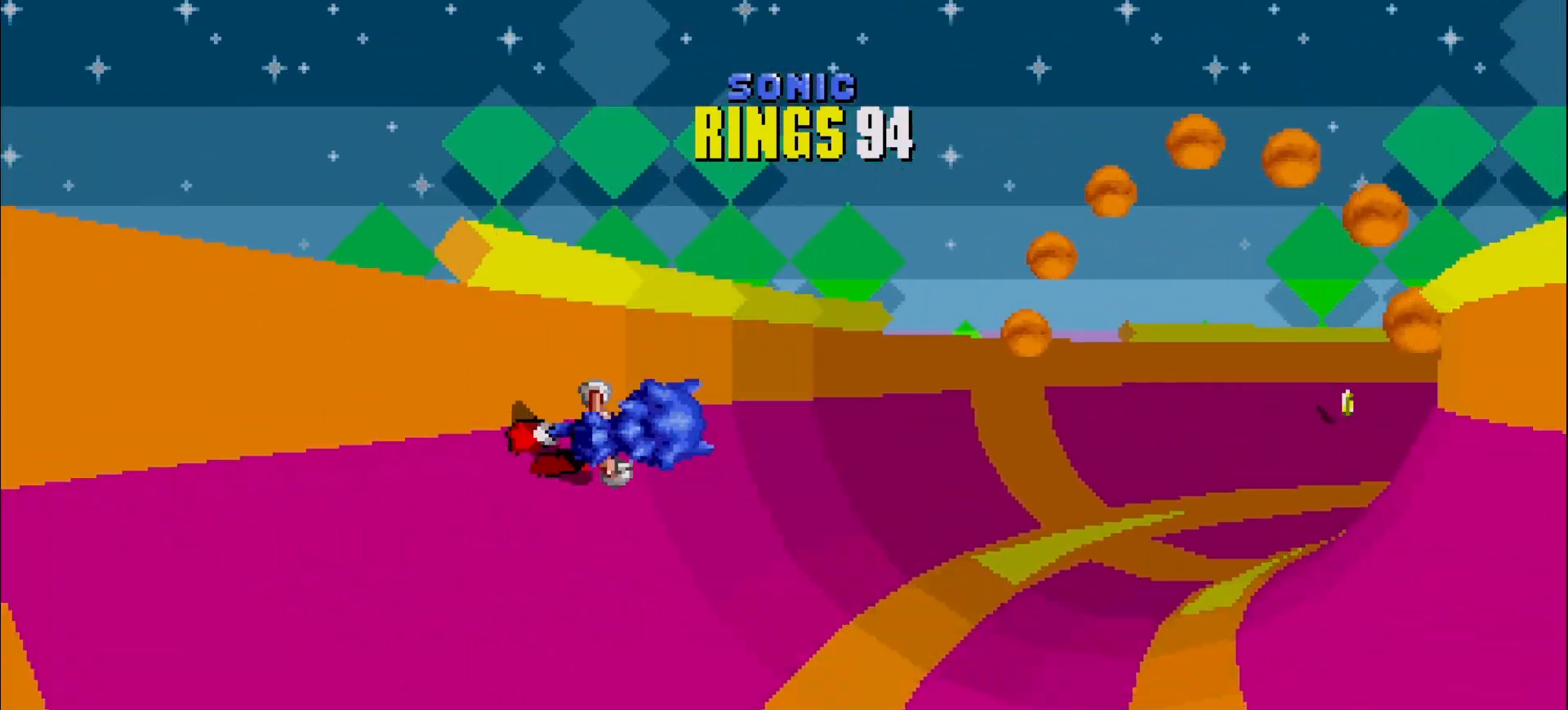
{"buttons": [], "left_stick": "center", "events": [[17, "left_stick", "center"], [83, "left_stick", "left"], [267, "left_stick", "center"]]}